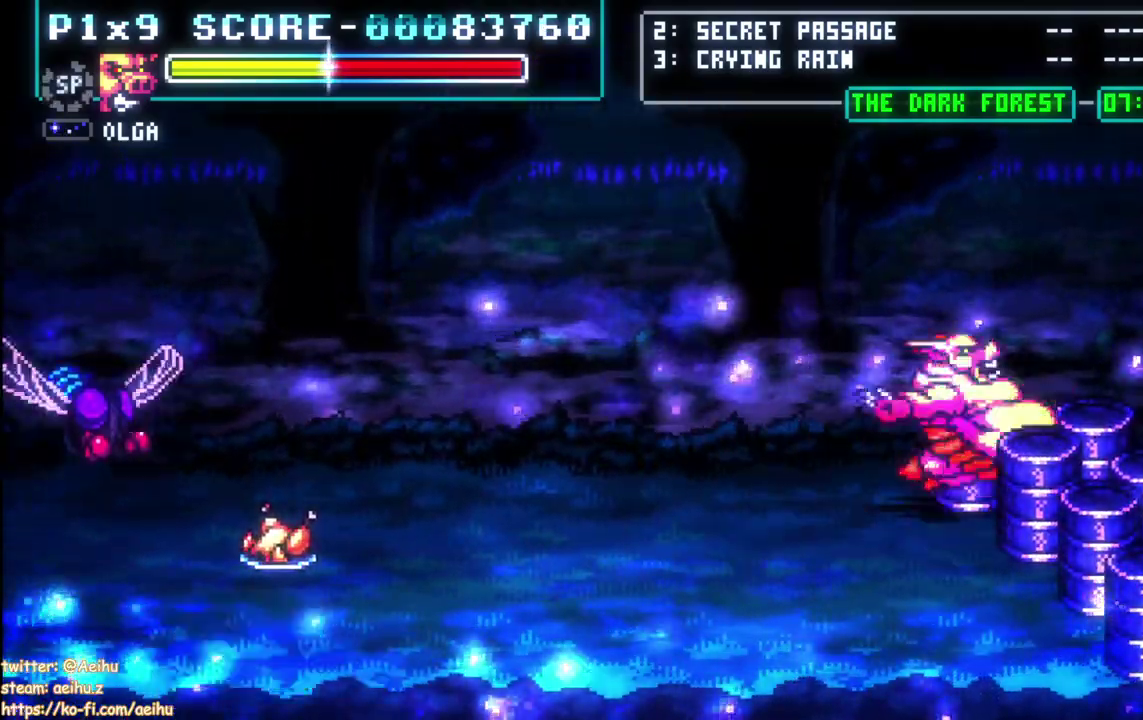
Gameplay with a controller (PlayStation layout); each line is a JSON object with the inputs held at the frame after it. "events" lists button and stick changes between this image and that frame as [ms after this image, input, new state], when the widget could be followed in between.
{"buttons": ["DPAD_RIGHT"], "left_stick": "center", "right_stick": "center", "events": [[33, "SQUARE", "up"], [117, "DPAD_RIGHT", "down"]]}
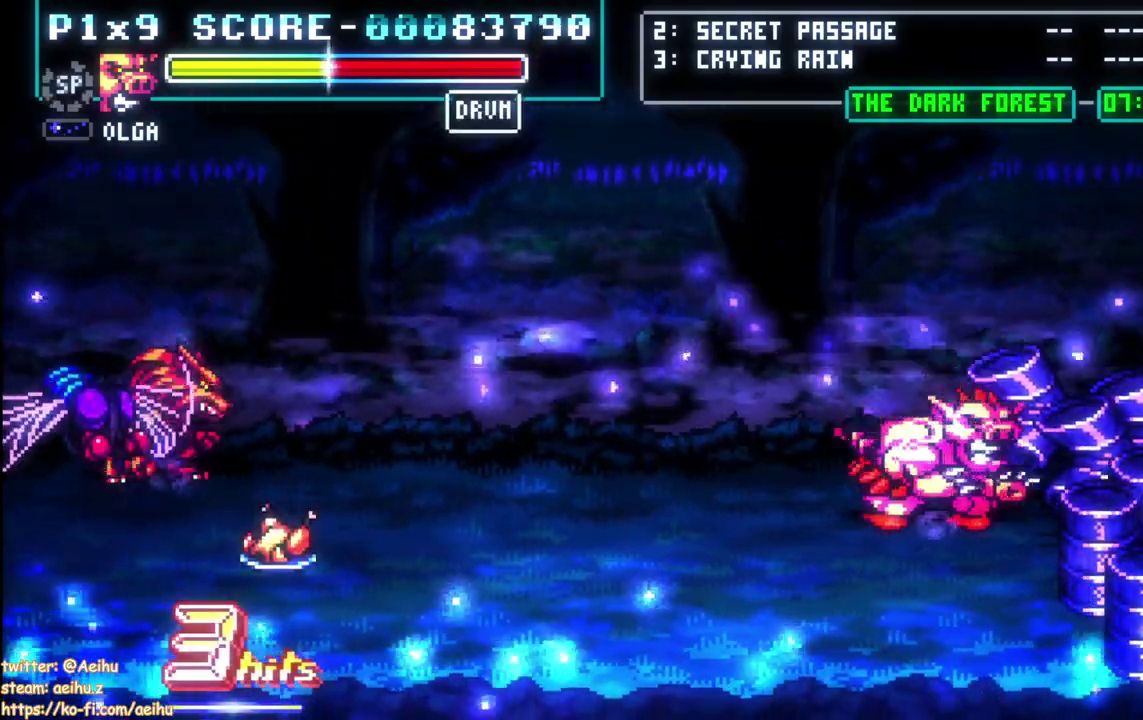
{"buttons": ["SQUARE", "DPAD_UP", "DPAD_RIGHT"], "left_stick": "center", "right_stick": "center", "events": [[417, "DPAD_UP", "down"], [500, "SQUARE", "down"]]}
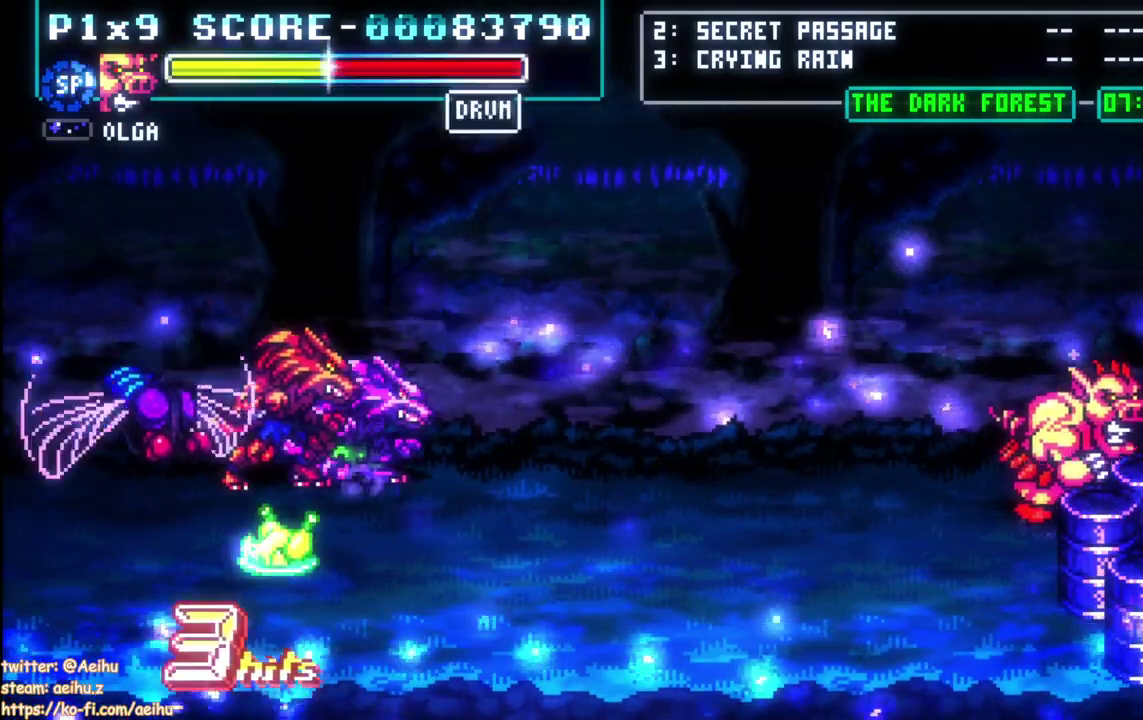
{"buttons": ["DPAD_RIGHT"], "left_stick": "center", "right_stick": "center", "events": [[33, "DPAD_UP", "up"], [133, "SQUARE", "up"]]}
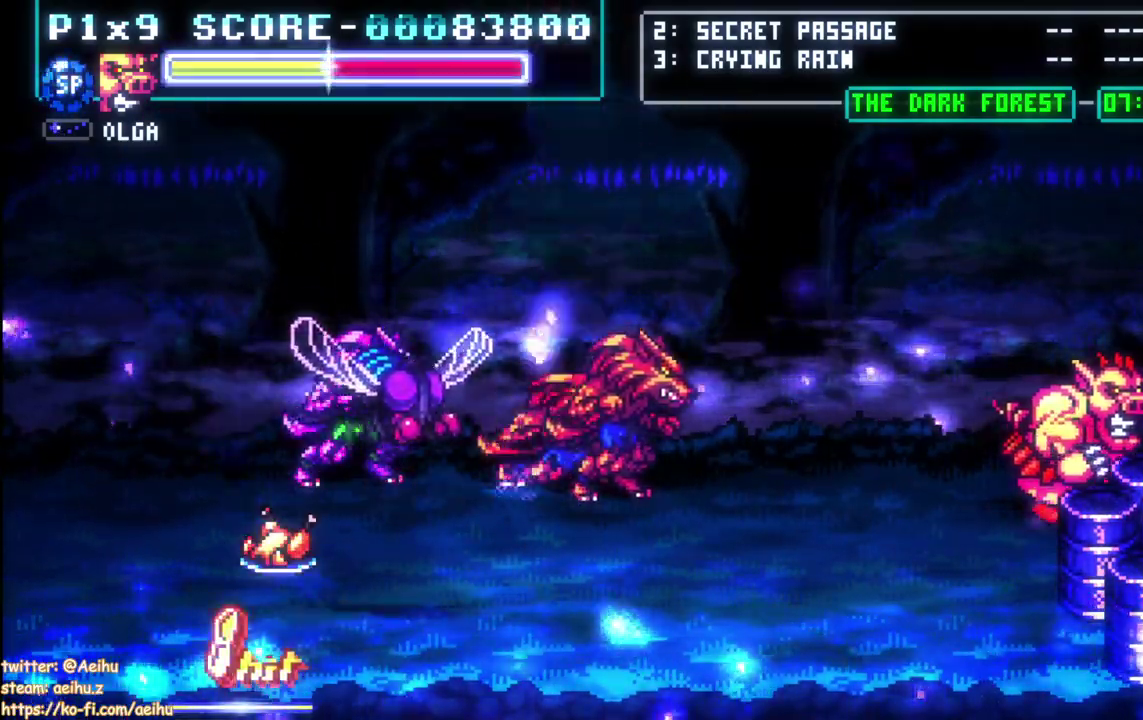
{"buttons": ["DPAD_UP"], "left_stick": "center", "right_stick": "center", "events": [[167, "DPAD_UP", "down"], [283, "SQUARE", "down"], [317, "DPAD_RIGHT", "up"], [400, "SQUARE", "up"]]}
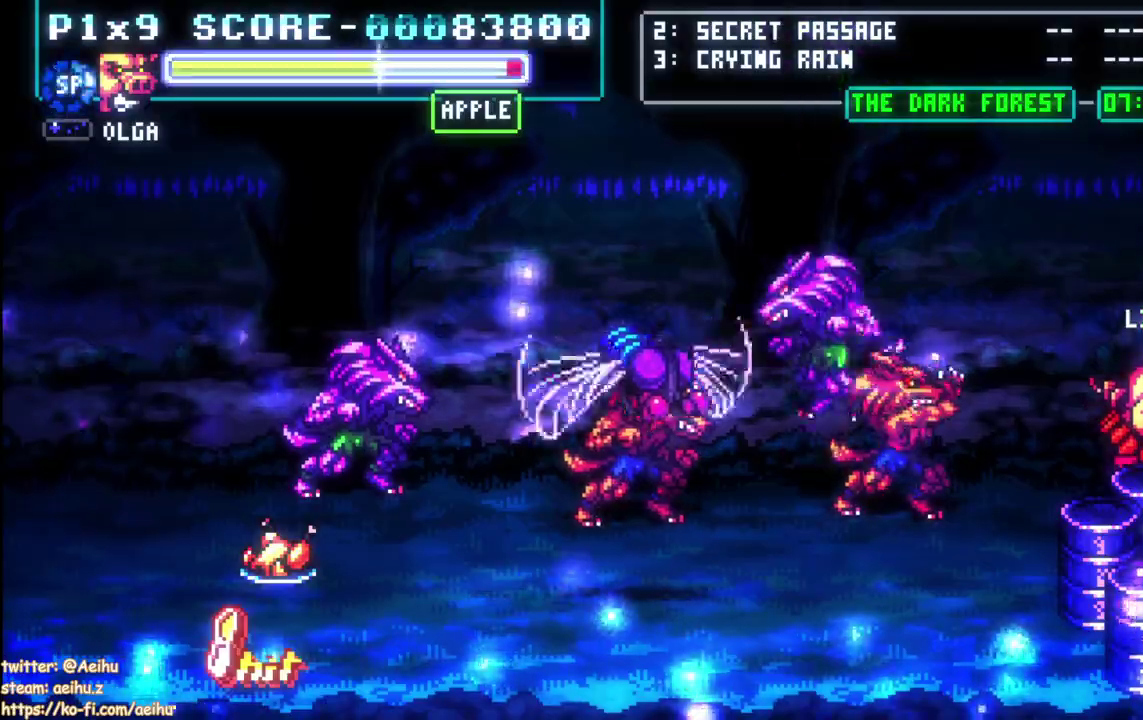
{"buttons": [], "left_stick": "center", "right_stick": "center", "events": [[133, "DPAD_LEFT", "down"], [133, "DPAD_UP", "up"], [283, "CIRCLE", "down"], [417, "CIRCLE", "up"], [450, "DPAD_LEFT", "up"]]}
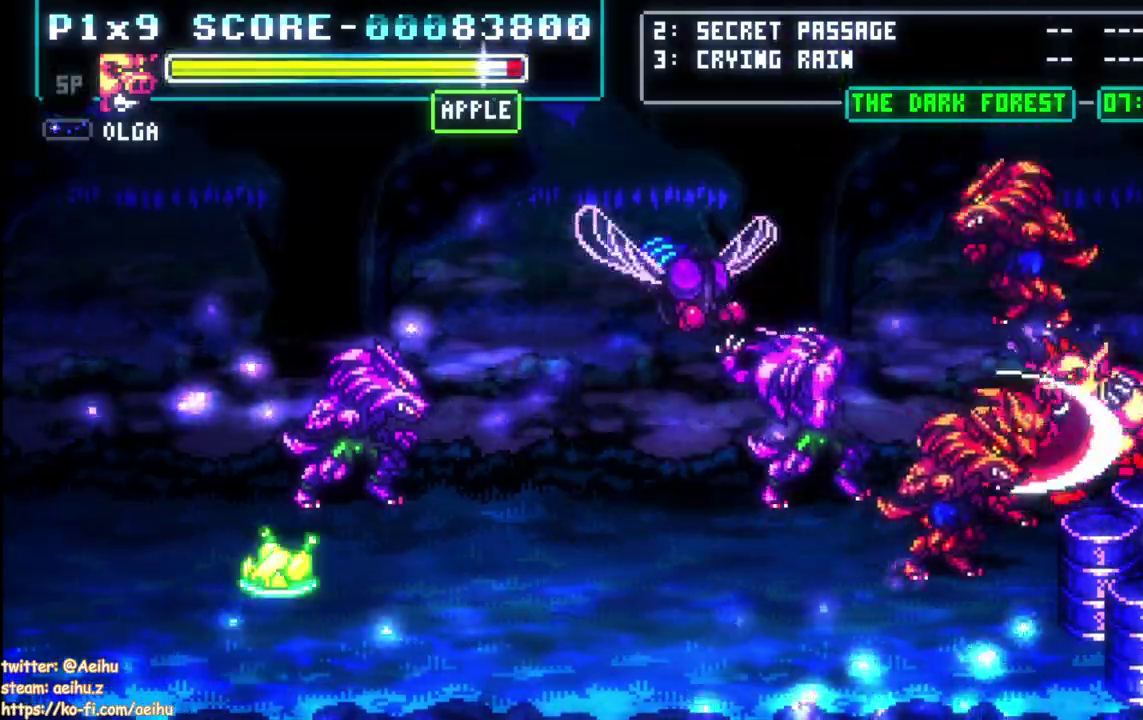
{"buttons": [], "left_stick": "center", "right_stick": "center", "events": []}
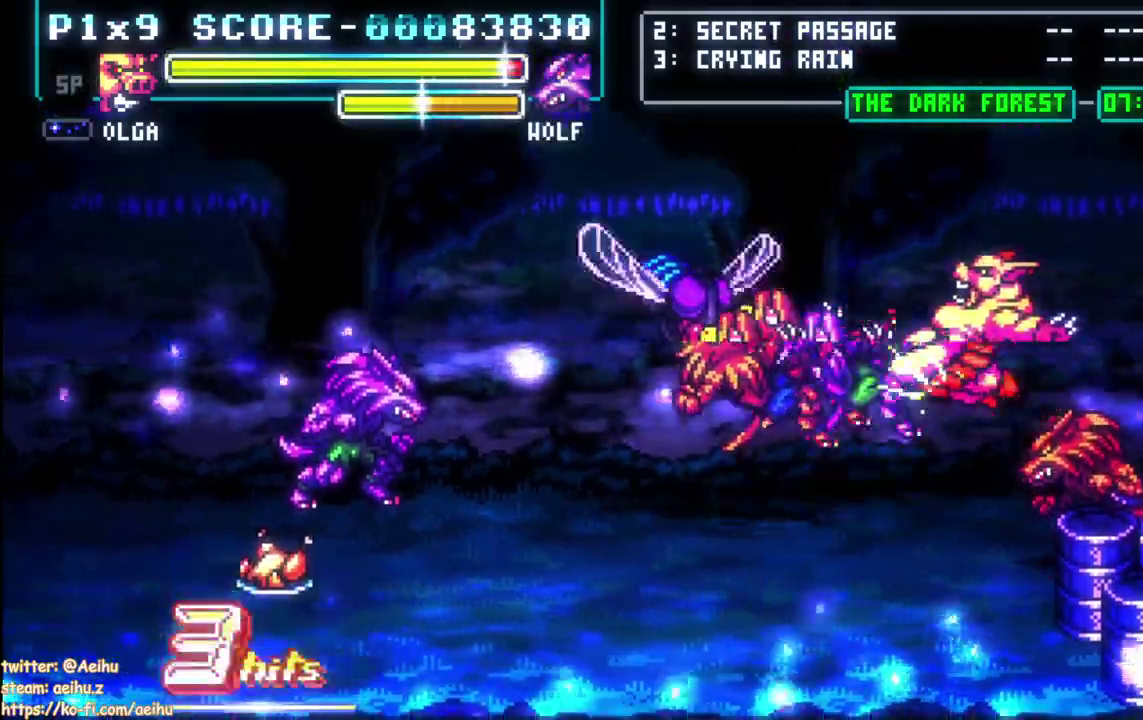
{"buttons": [], "left_stick": "center", "right_stick": "center", "events": []}
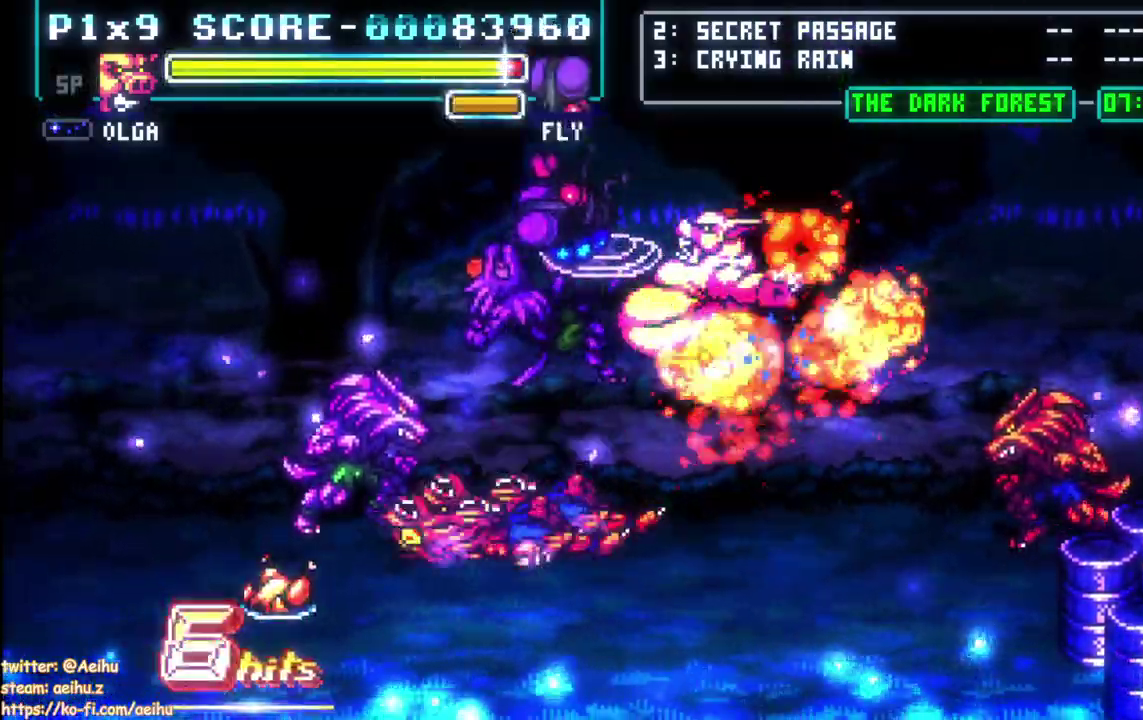
{"buttons": ["DPAD_LEFT"], "left_stick": "center", "right_stick": "center", "events": [[450, "DPAD_LEFT", "down"]]}
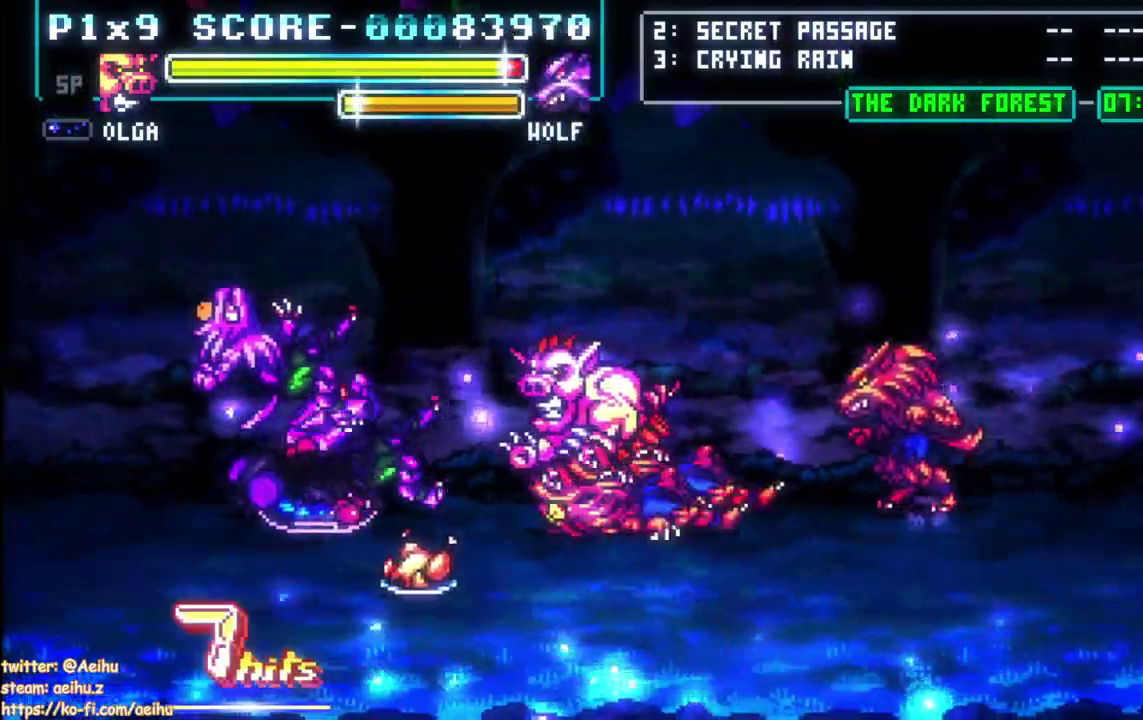
{"buttons": [], "left_stick": "center", "right_stick": "center", "events": [[183, "DPAD_LEFT", "up"], [217, "DPAD_RIGHT", "down"], [300, "CIRCLE", "down"], [367, "DPAD_RIGHT", "up"], [433, "CIRCLE", "up"]]}
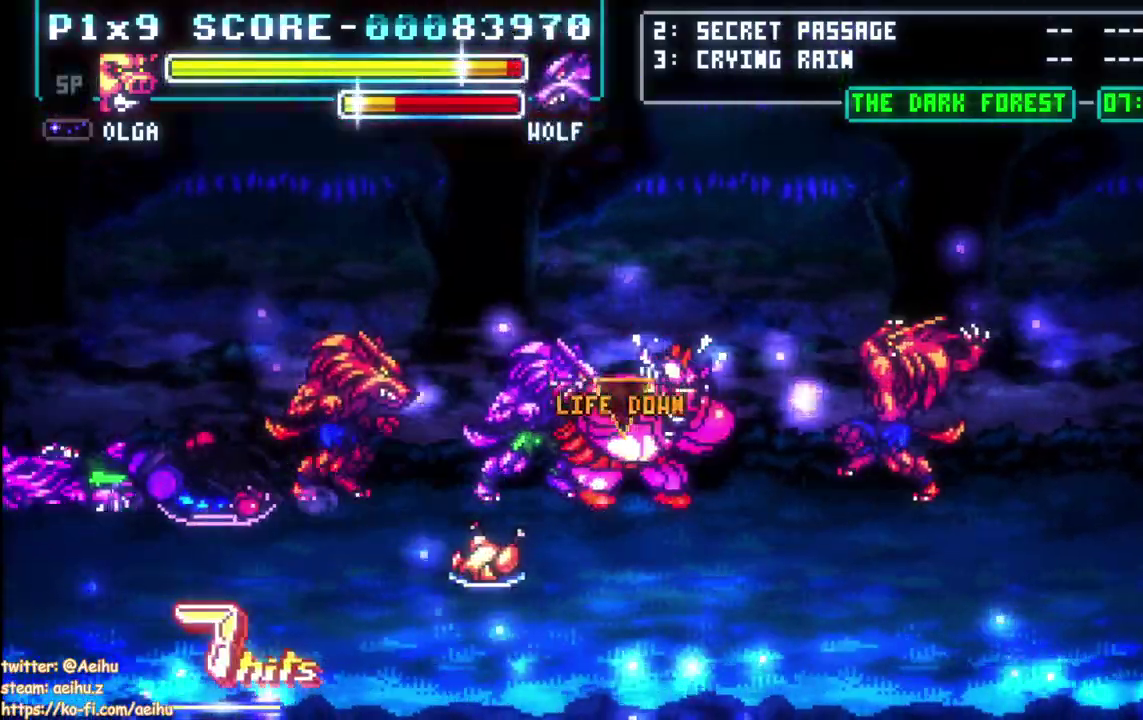
{"buttons": ["DPAD_LEFT"], "left_stick": "center", "right_stick": "center", "events": [[217, "DPAD_LEFT", "down"]]}
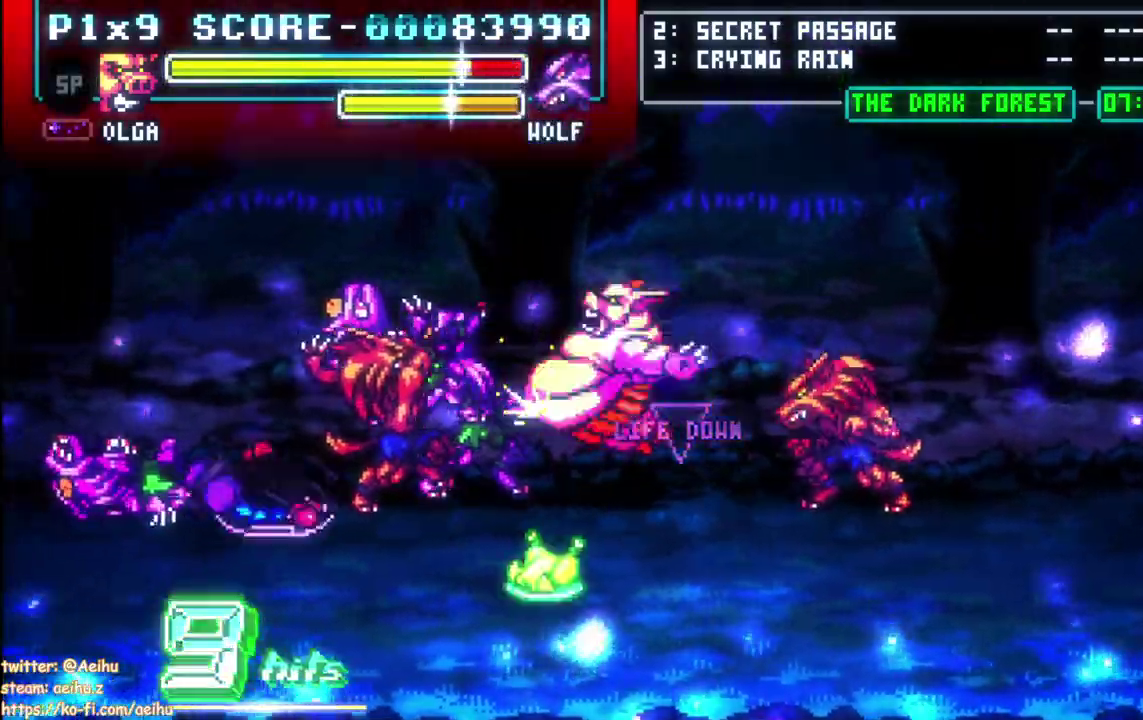
{"buttons": [], "left_stick": "center", "right_stick": "center"}
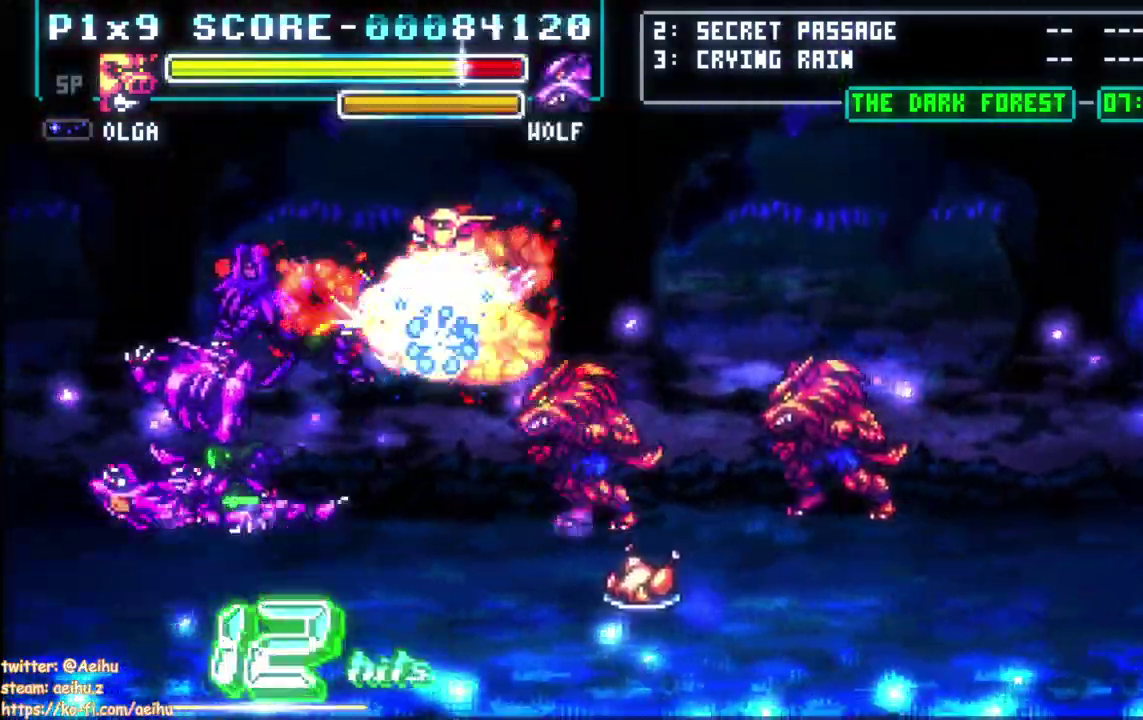
{"buttons": [], "left_stick": "center", "right_stick": "center"}
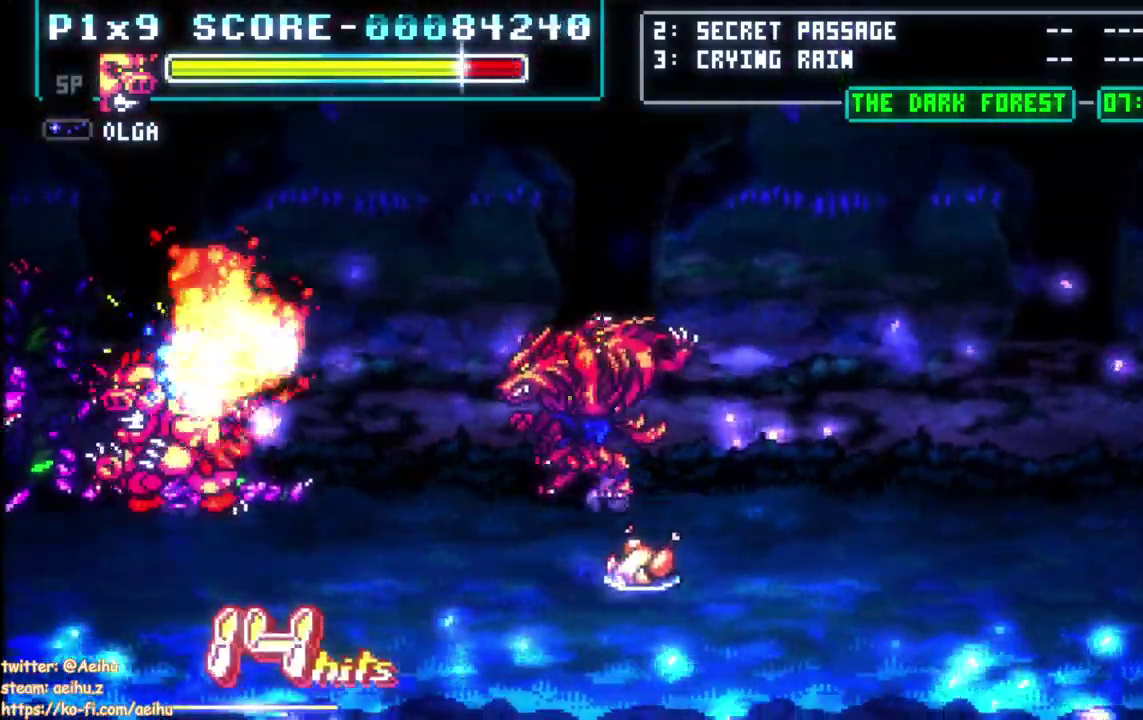
{"buttons": ["DPAD_LEFT"], "left_stick": "center", "right_stick": "center", "events": [[50, "DPAD_RIGHT", "down"], [100, "DPAD_LEFT", "down"], [150, "CIRCLE", "down"], [283, "CIRCLE", "up"], [283, "DPAD_RIGHT", "up"]]}
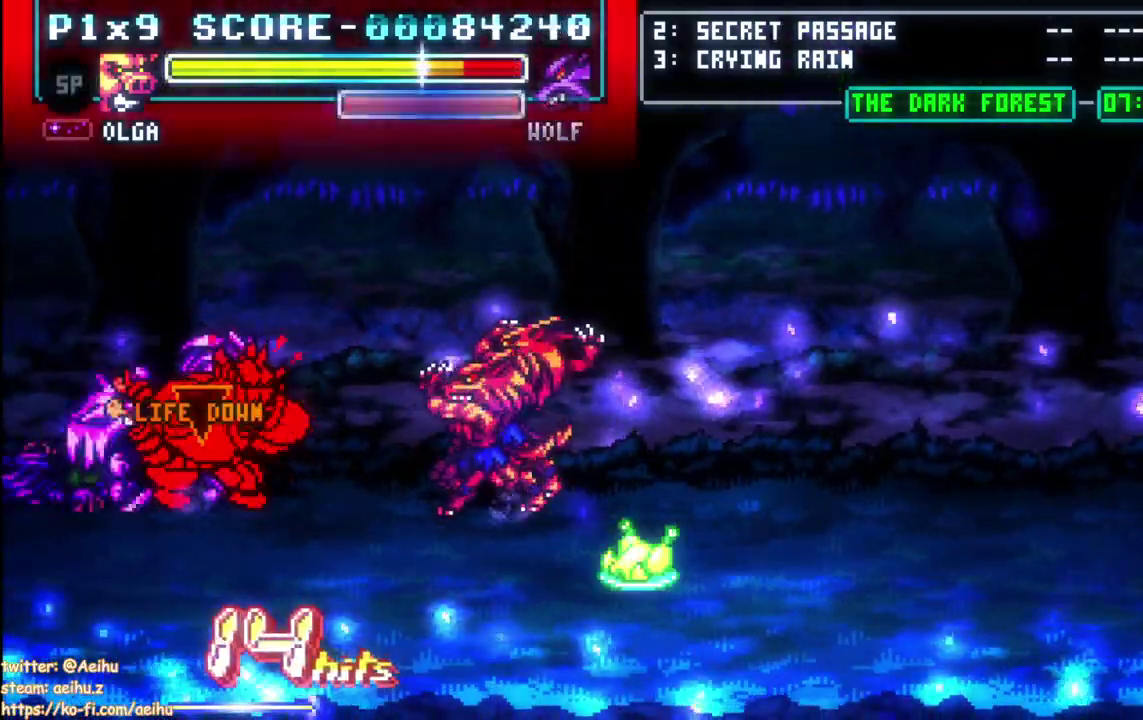
{"buttons": [], "left_stick": "center", "right_stick": "center", "events": [[433, "DPAD_LEFT", "up"]]}
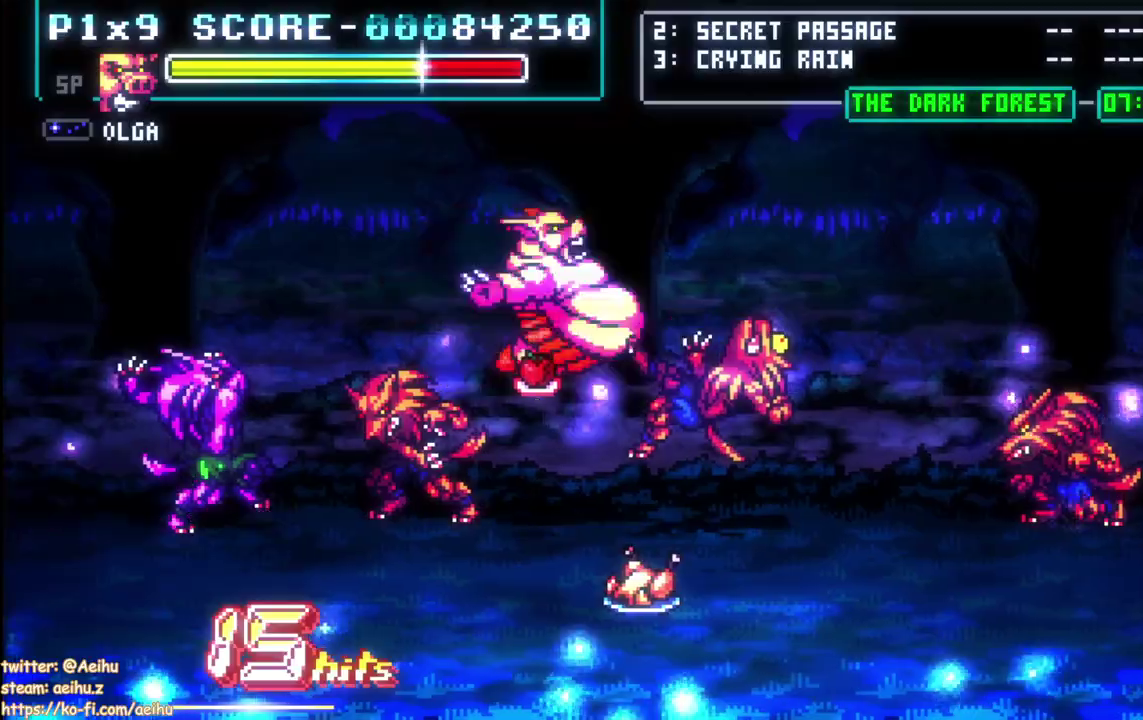
{"buttons": [], "left_stick": "center", "right_stick": "center", "events": []}
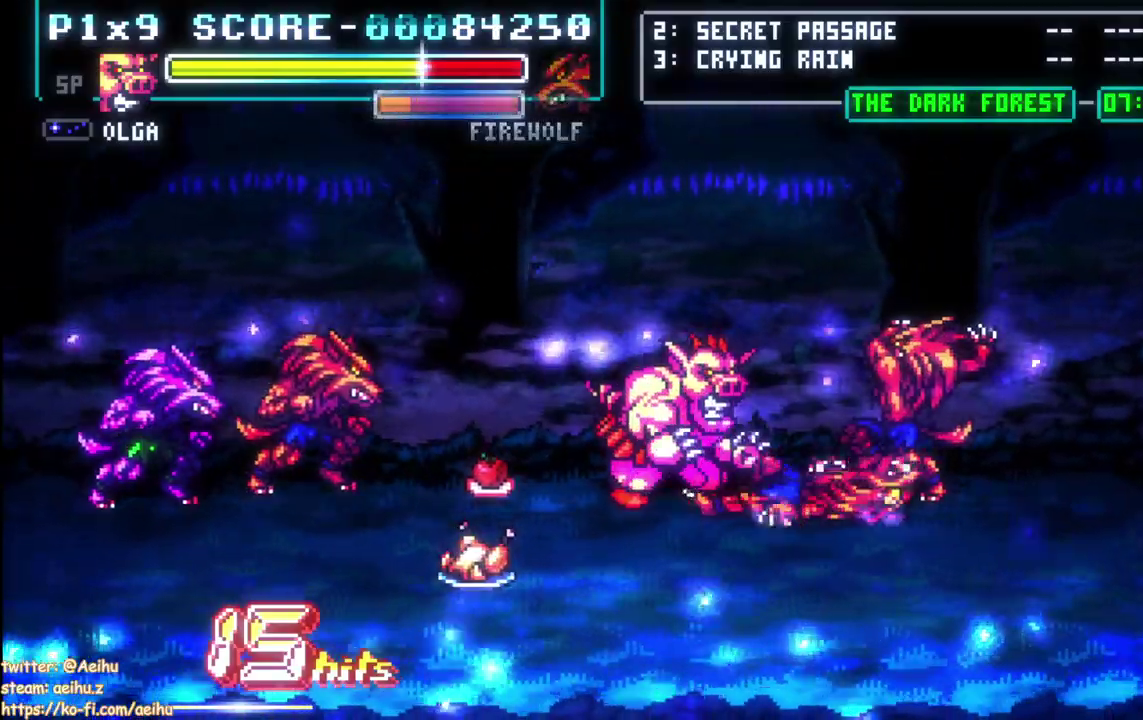
{"buttons": [], "left_stick": "center", "right_stick": "center", "events": [[33, "DPAD_RIGHT", "down"], [100, "CIRCLE", "down"], [183, "DPAD_RIGHT", "up"], [217, "CIRCLE", "up"]]}
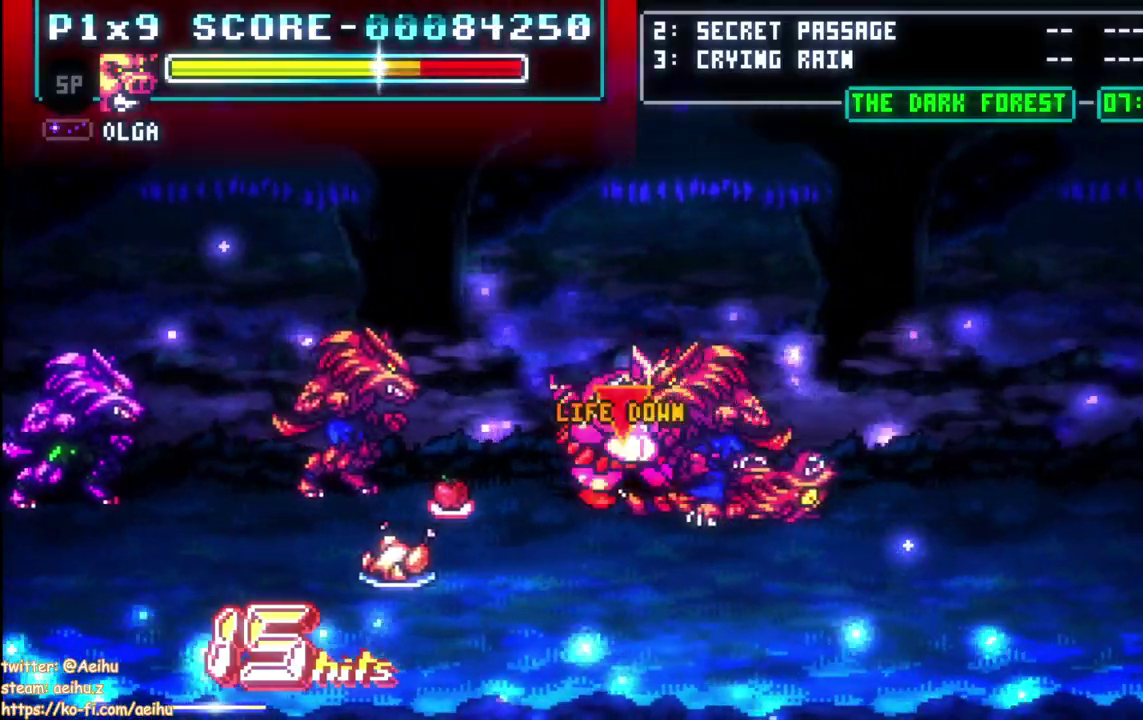
{"buttons": ["L2"], "left_stick": "center", "right_stick": "center", "events": [[467, "L2", "down"]]}
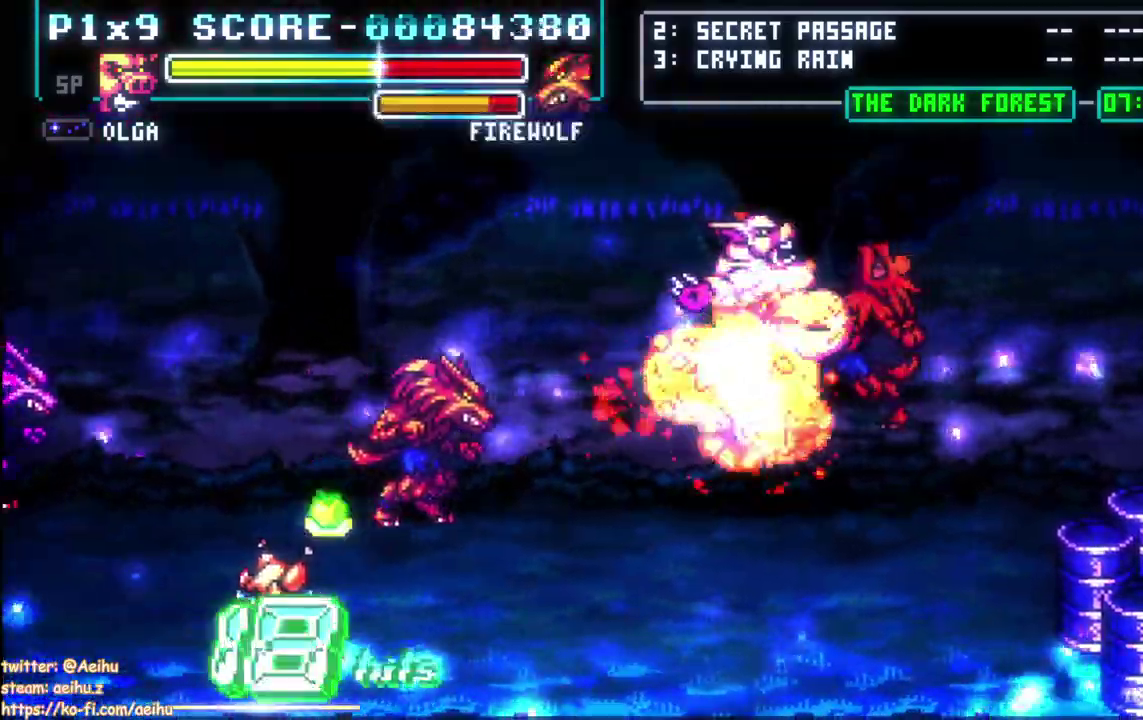
{"buttons": [], "left_stick": "center", "right_stick": "center", "events": [[67, "L2", "up"]]}
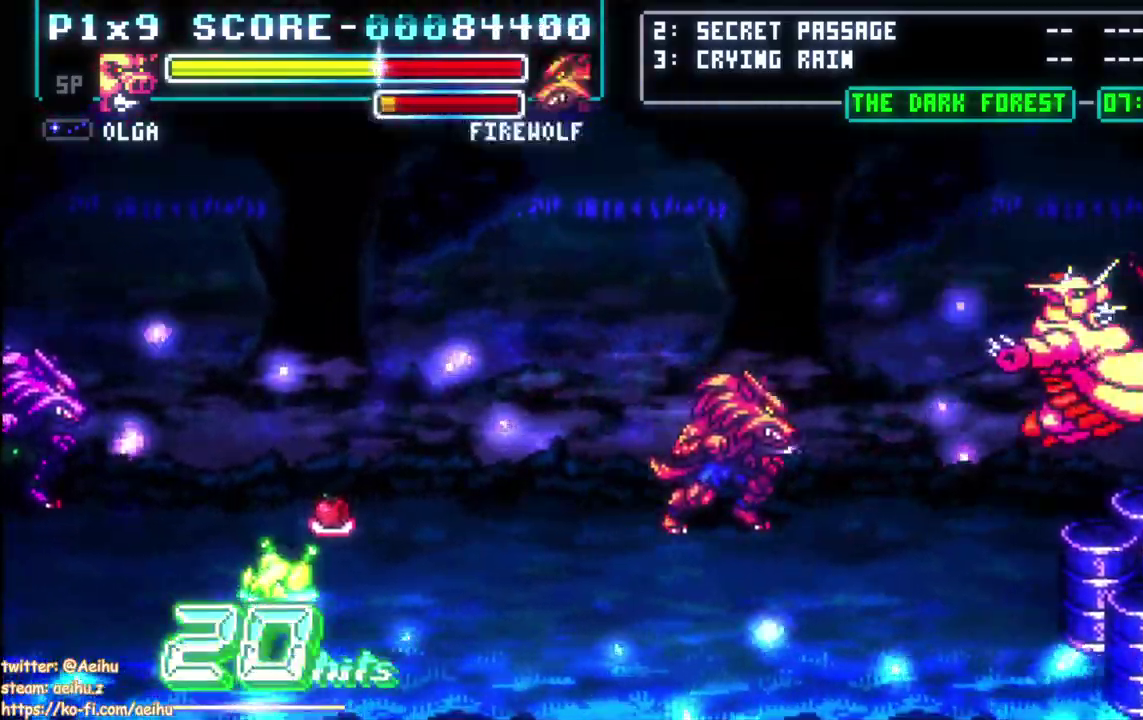
{"buttons": [], "left_stick": "center", "right_stick": "center", "events": [[17, "DPAD_LEFT", "down"], [117, "DPAD_DOWN", "down"], [283, "DPAD_DOWN", "up"], [367, "CIRCLE", "down"], [433, "DPAD_LEFT", "up"], [500, "CIRCLE", "up"]]}
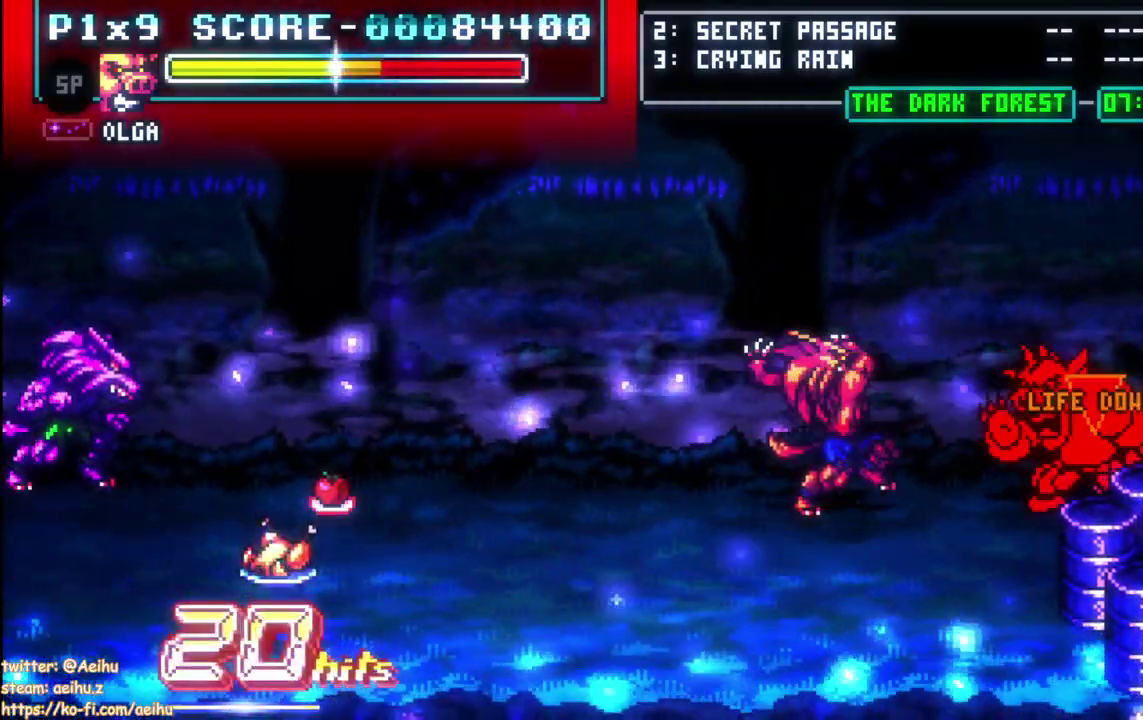
{"buttons": [], "left_stick": "center", "right_stick": "center", "events": []}
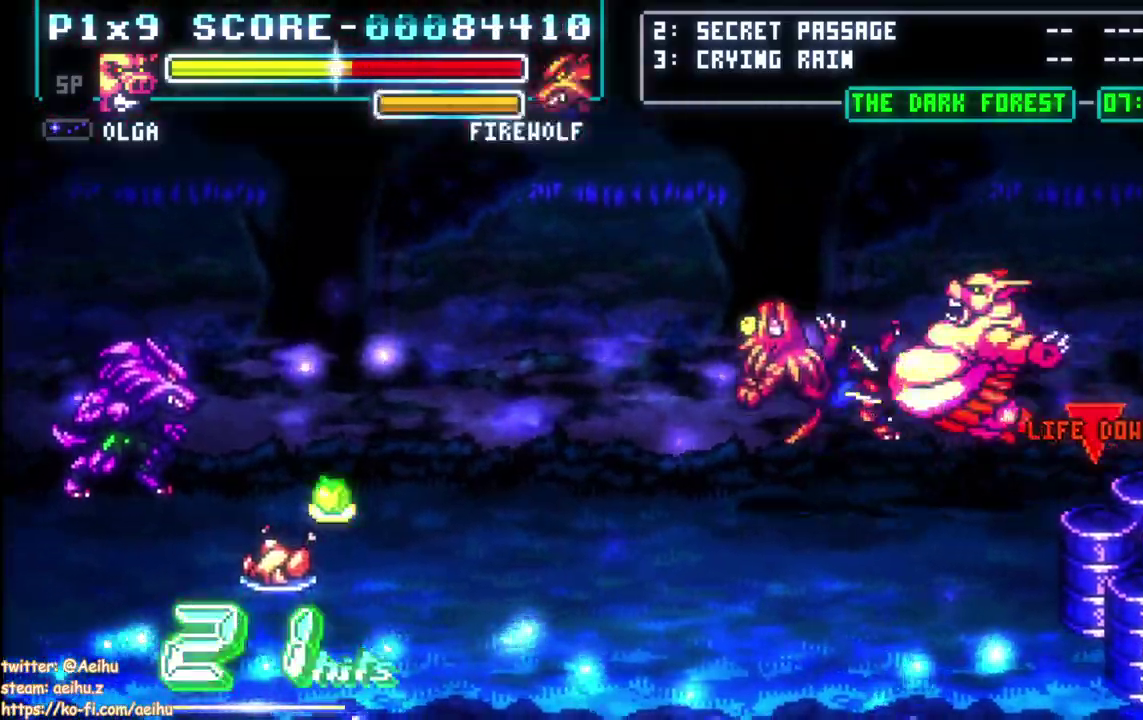
{"buttons": [], "left_stick": "center", "right_stick": "center", "events": []}
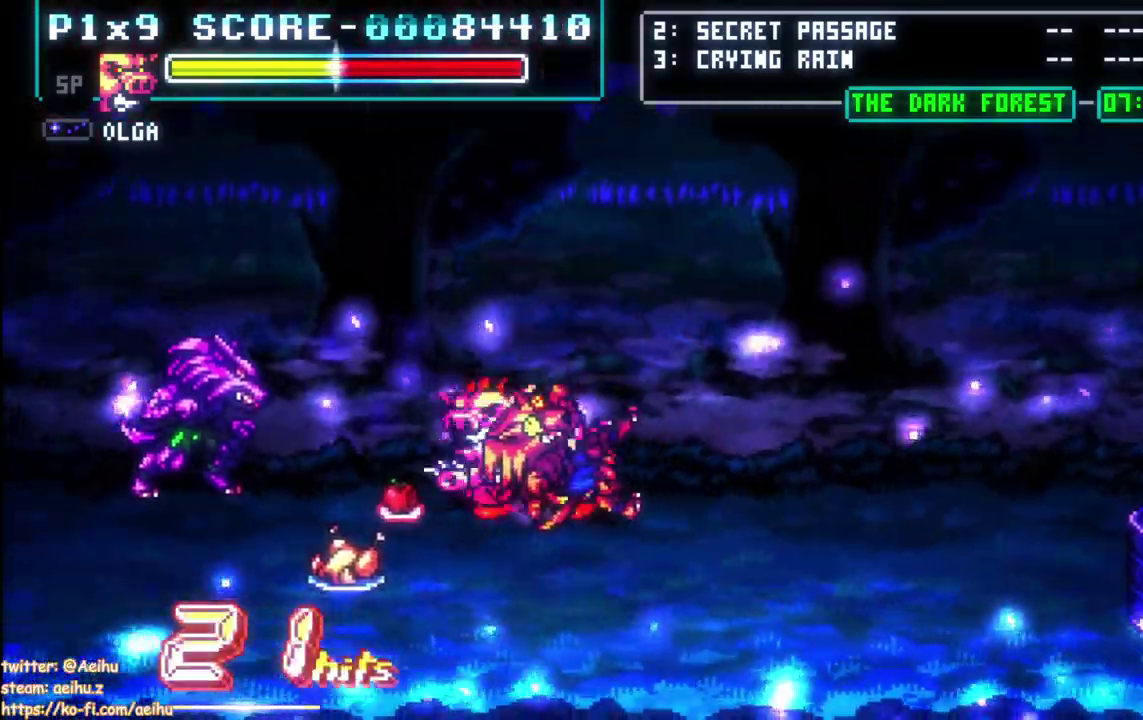
{"buttons": [], "left_stick": "center", "right_stick": "center", "events": [[100, "DPAD_LEFT", "down"], [300, "CIRCLE", "down"], [400, "DPAD_LEFT", "up"], [417, "CIRCLE", "up"]]}
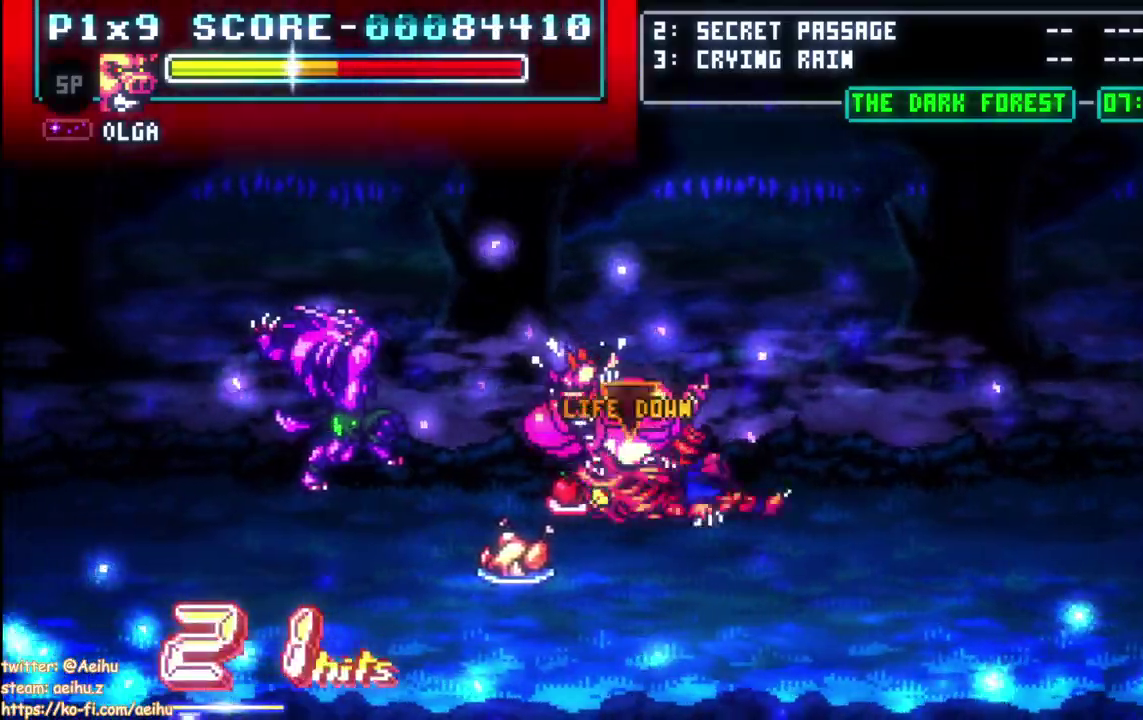
{"buttons": [], "left_stick": "center", "right_stick": "center", "events": []}
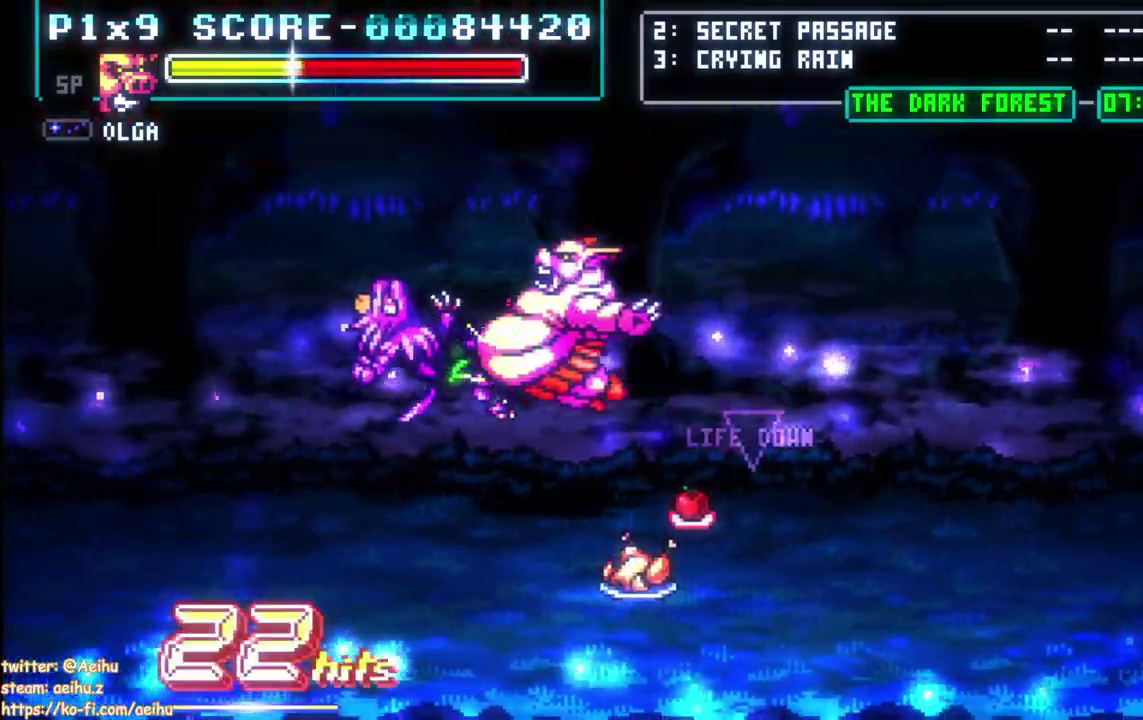
{"buttons": ["DPAD_RIGHT"], "left_stick": "center", "right_stick": "center", "events": [[483, "DPAD_RIGHT", "down"]]}
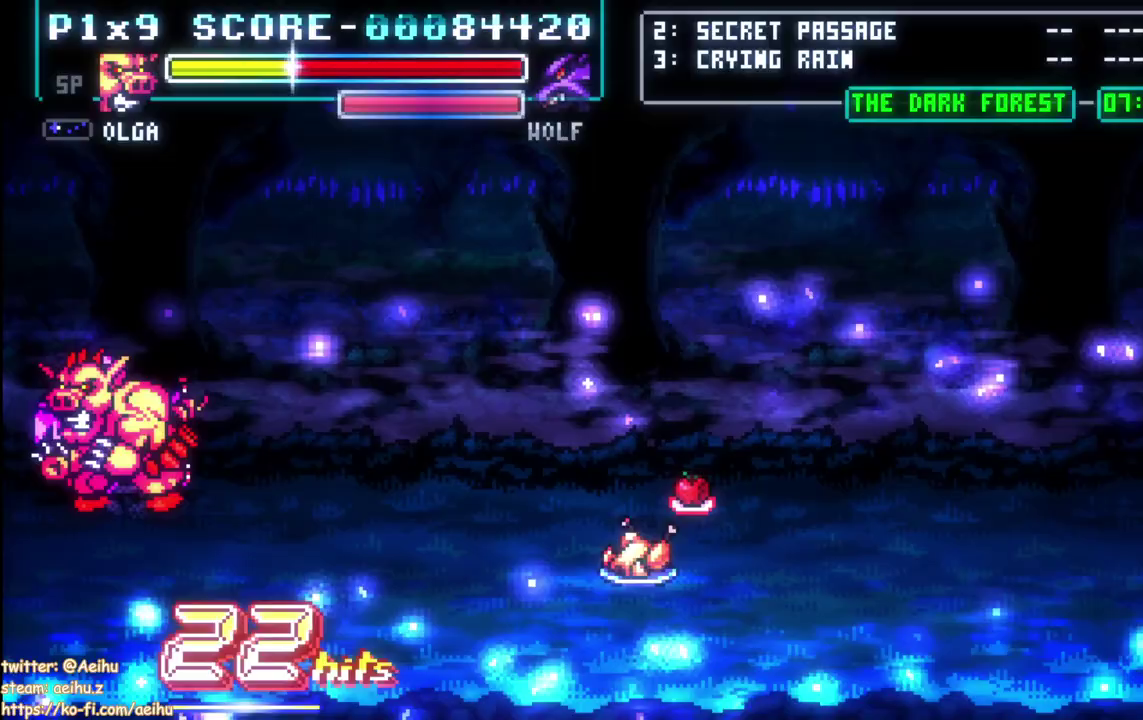
{"buttons": ["DPAD_DOWN", "DPAD_RIGHT"], "left_stick": "center", "right_stick": "center", "events": [[50, "DPAD_RIGHT", "up"], [100, "DPAD_RIGHT", "down"], [167, "DPAD_DOWN", "down"]]}
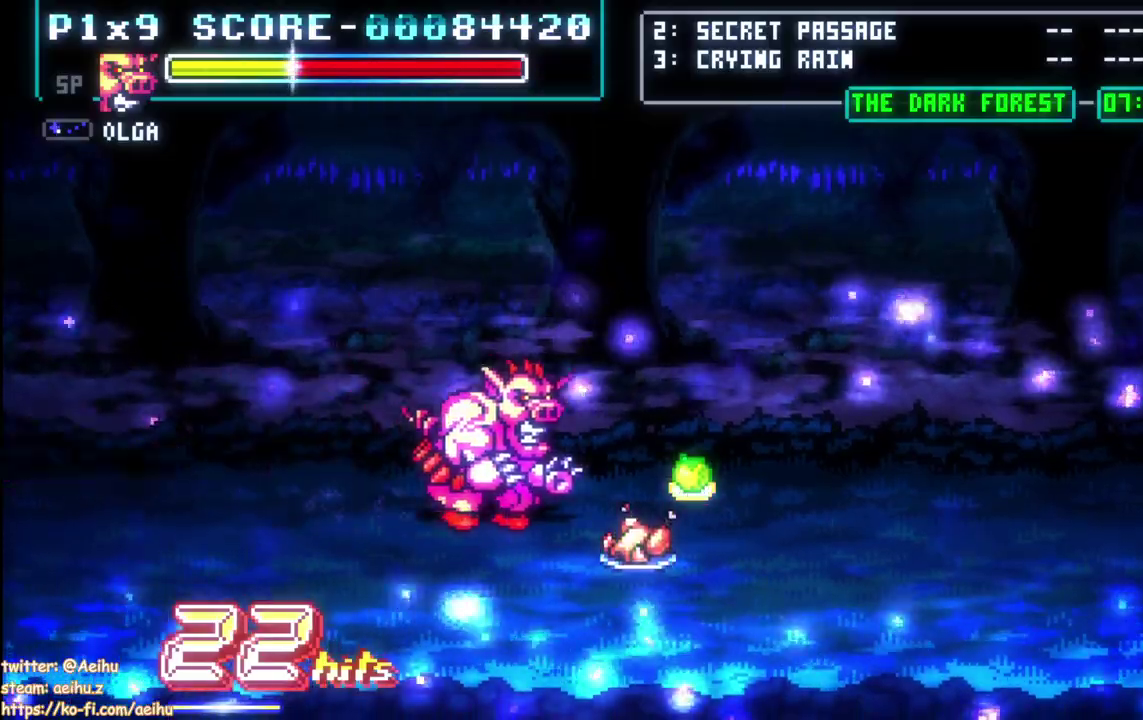
{"buttons": ["DPAD_RIGHT"], "left_stick": "center", "right_stick": "center", "events": [[100, "DPAD_DOWN", "up"], [167, "DPAD_RIGHT", "up"], [200, "SQUARE", "down"], [283, "SQUARE", "up"], [317, "DPAD_RIGHT", "down"], [383, "DPAD_RIGHT", "up"], [450, "DPAD_RIGHT", "down"]]}
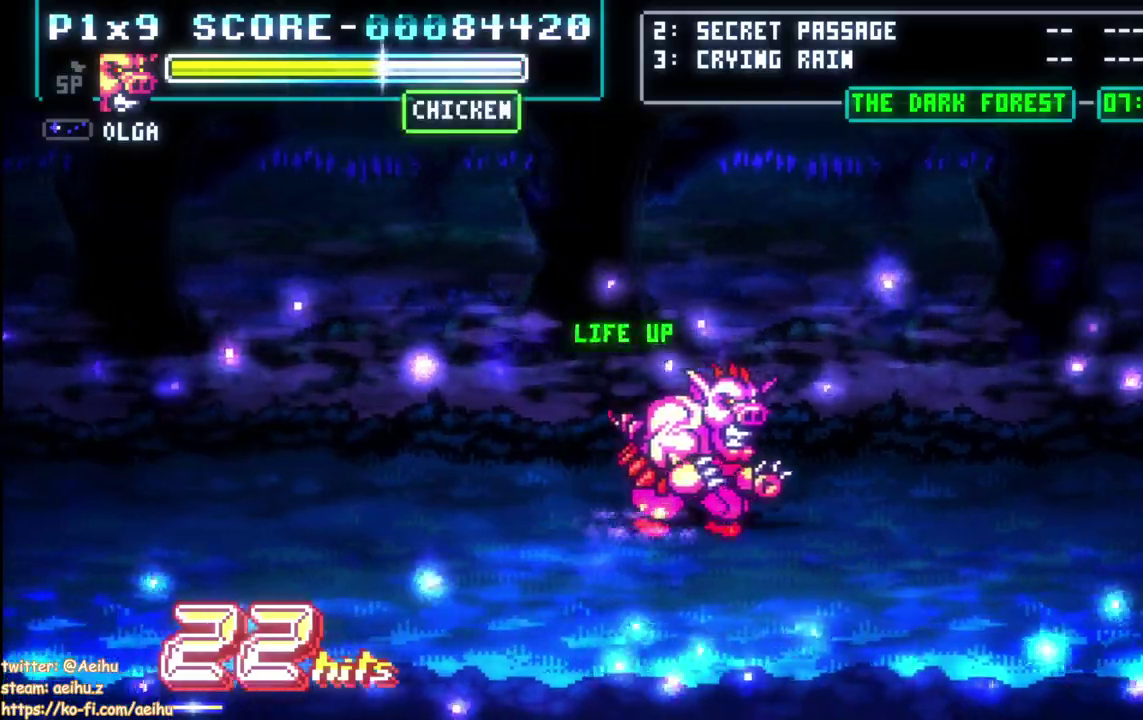
{"buttons": ["DPAD_DOWN", "DPAD_RIGHT"], "left_stick": "center", "right_stick": "center", "events": [[50, "DPAD_DOWN", "down"]]}
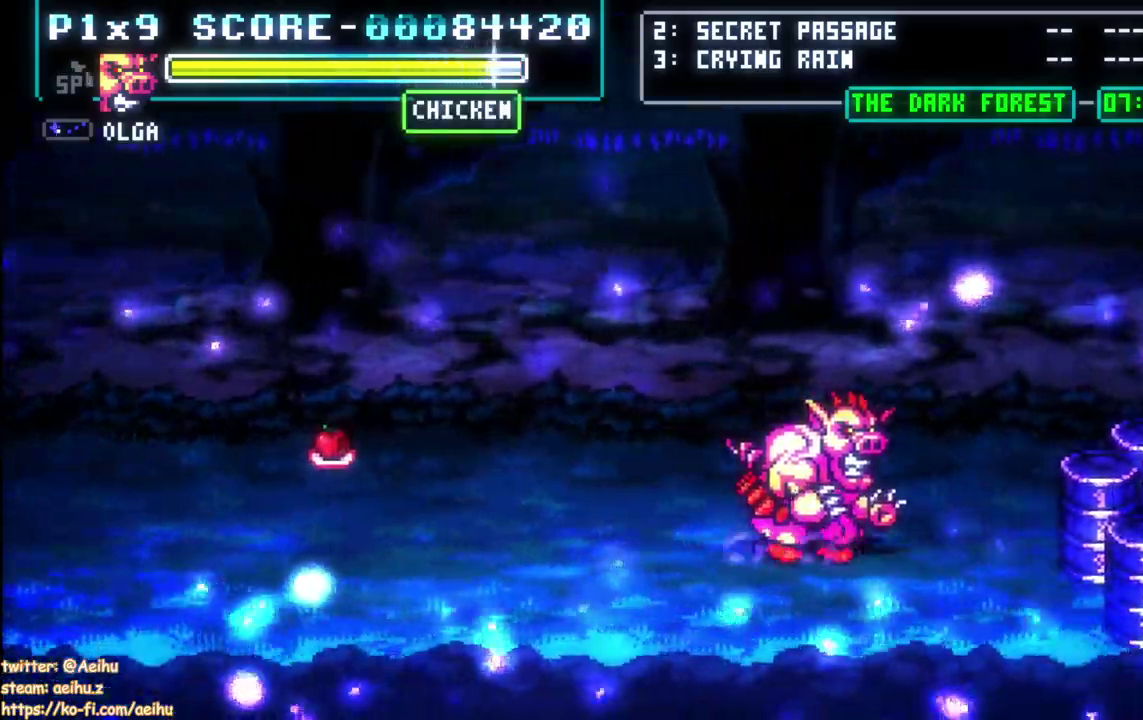
{"buttons": [], "left_stick": "center", "right_stick": "center", "events": [[33, "DPAD_DOWN", "up"], [183, "SQUARE", "down"], [317, "SQUARE", "up"], [333, "DPAD_RIGHT", "up"]]}
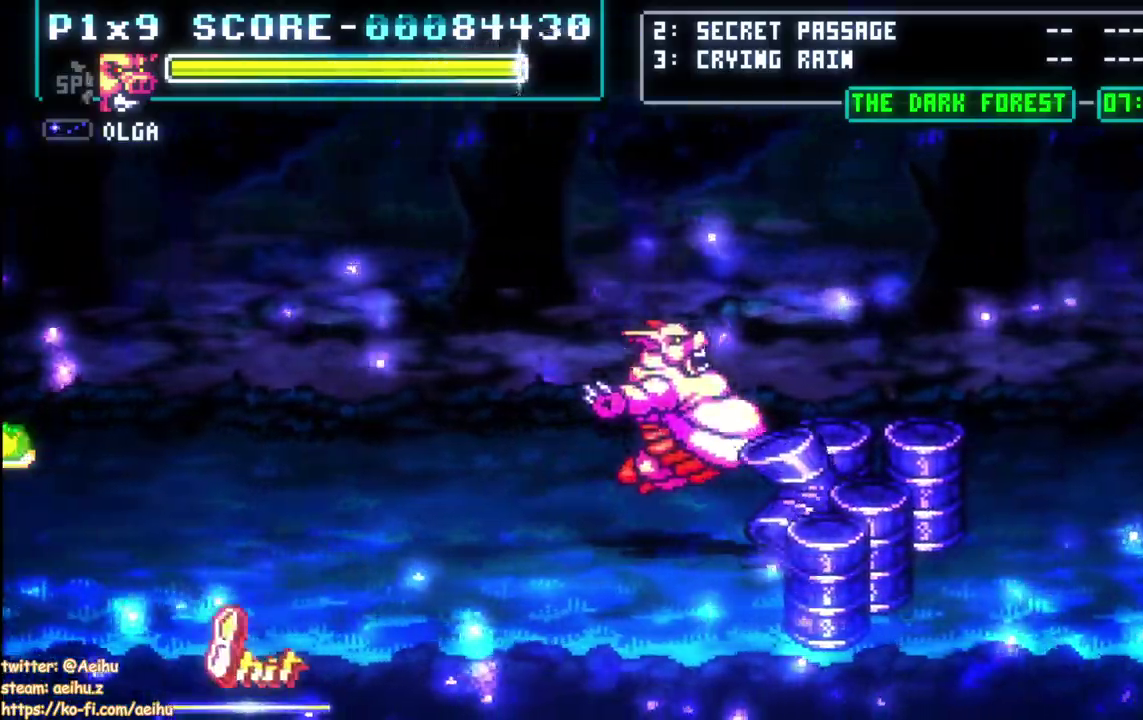
{"buttons": ["DPAD_RIGHT"], "left_stick": "center", "right_stick": "center", "events": [[433, "DPAD_RIGHT", "down"]]}
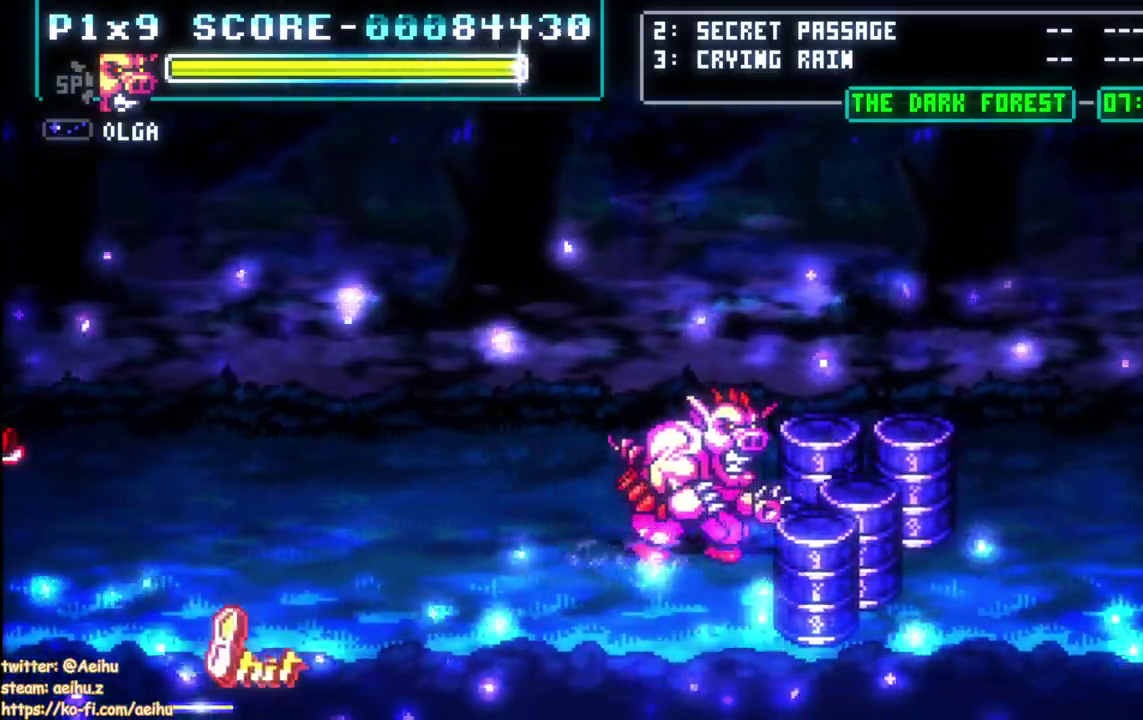
{"buttons": [], "left_stick": "center", "right_stick": "center", "events": [[500, "DPAD_RIGHT", "up"]]}